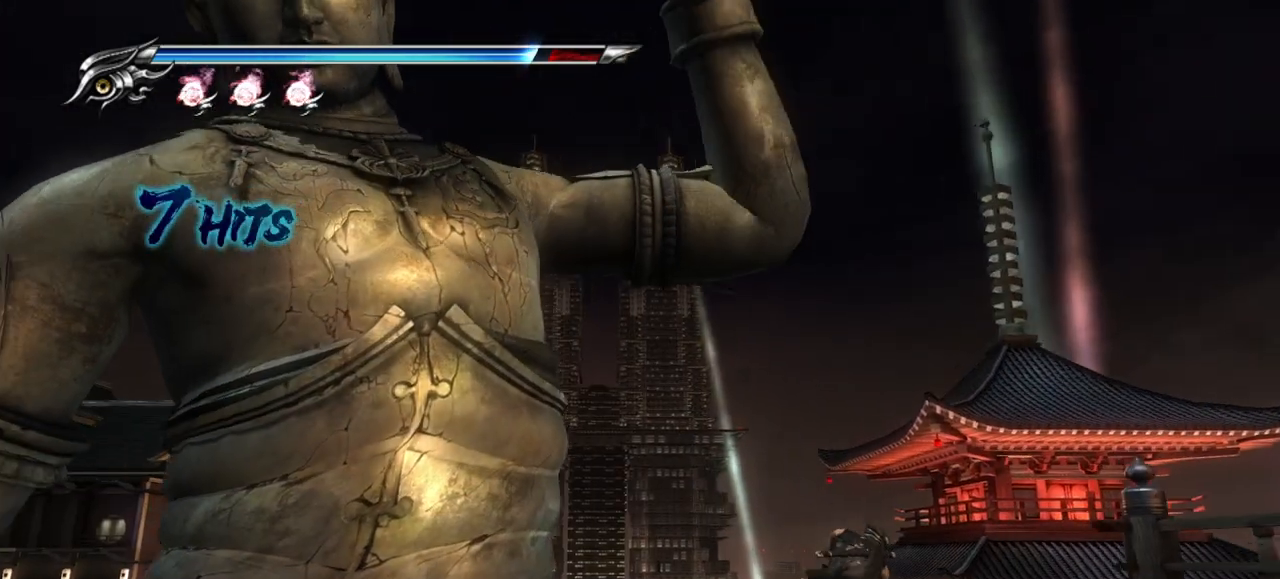
Gameplay with a controller (PlayStation layout); each line is a JSON object with the inputs held at the frame after it. "events" lists button and stick changes between this image and that frame as [ms after this image, input, new state], when the widget could be followed in between. Not read: R3.
{"buttons": ["L1"], "left_stick": "center", "right_stick": "center", "events": []}
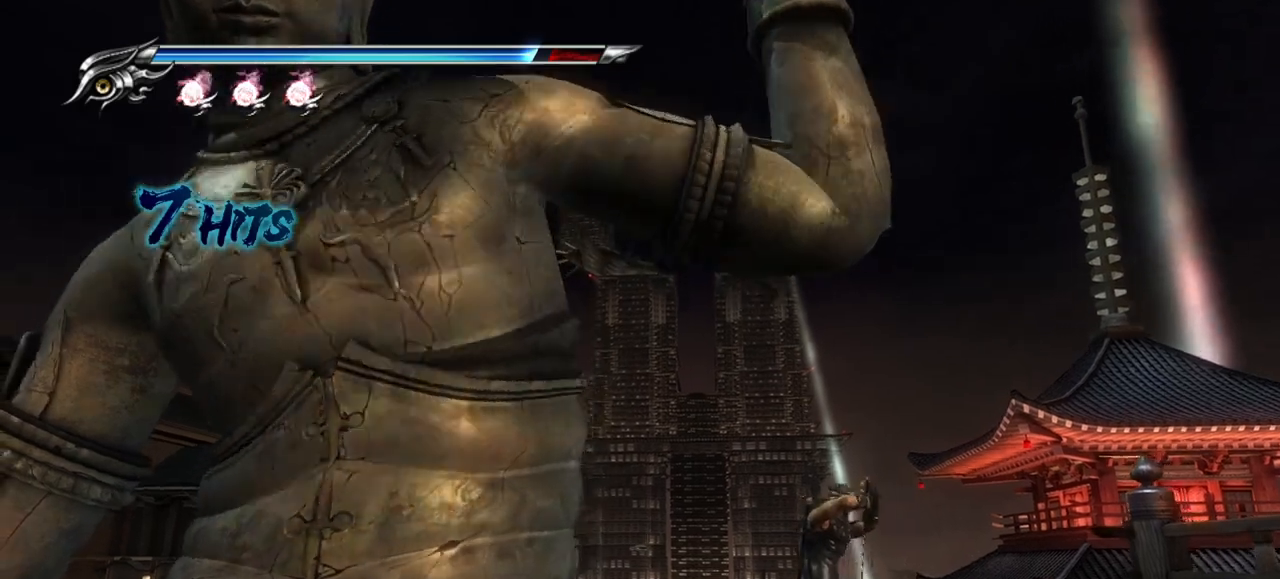
{"buttons": ["SQUARE"], "left_stick": "left", "right_stick": "center", "events": [[33, "left_stick", "down-right"], [183, "left_stick", "center"], [350, "L1", "up"], [350, "left_stick", "left"], [417, "SQUARE", "down"]]}
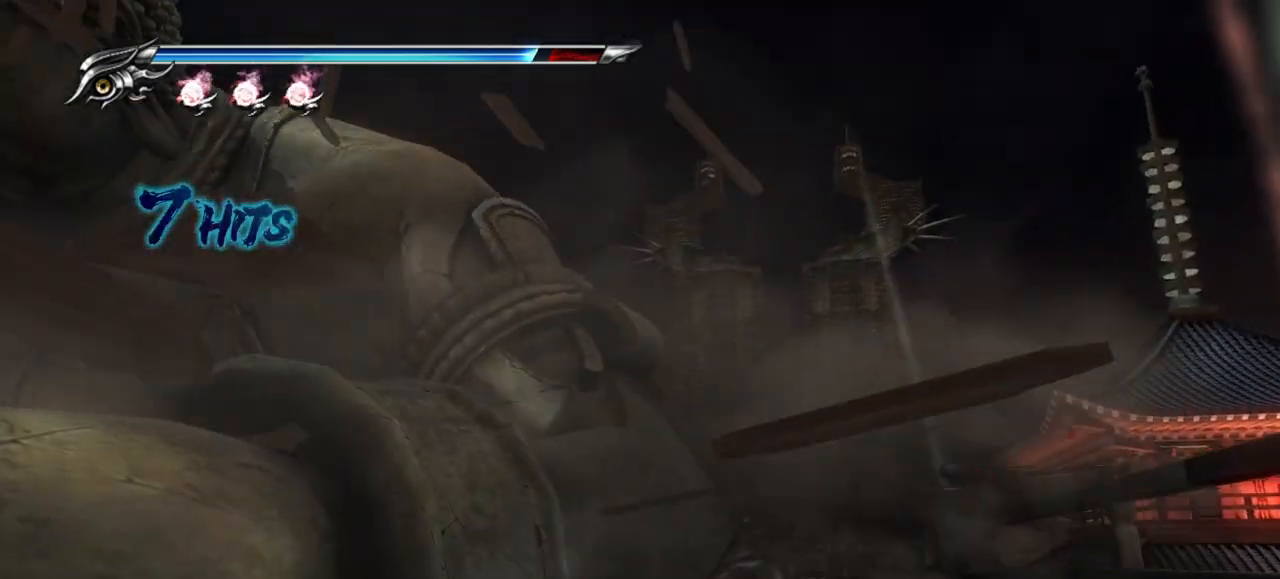
{"buttons": ["TRIANGLE"], "left_stick": "left", "right_stick": "center", "events": [[33, "SQUARE", "up"], [100, "SQUARE", "down"], [183, "SQUARE", "up"], [250, "SQUARE", "down"], [300, "SQUARE", "up"], [350, "SQUARE", "down"], [400, "SQUARE", "up"], [500, "TRIANGLE", "down"]]}
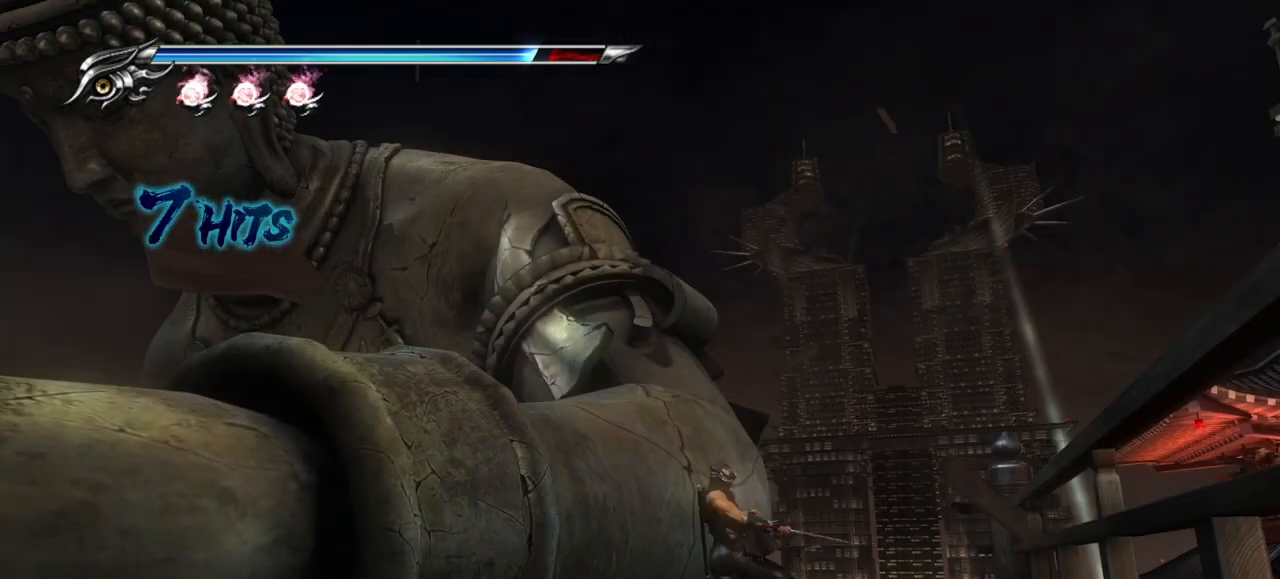
{"buttons": ["TRIANGLE"], "left_stick": "left", "right_stick": "center", "events": [[67, "TRIANGLE", "up"], [133, "TRIANGLE", "down"], [183, "TRIANGLE", "up"], [250, "TRIANGLE", "down"], [300, "TRIANGLE", "up"], [367, "TRIANGLE", "down"], [450, "TRIANGLE", "up"], [483, "TRIANGLE", "down"]]}
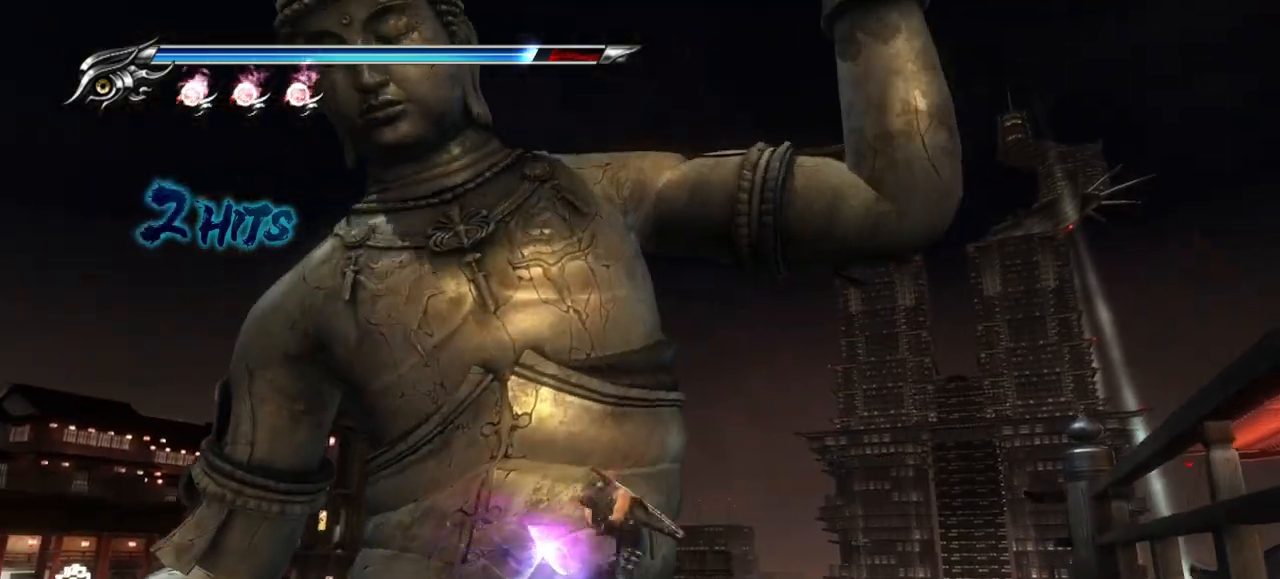
{"buttons": ["L1"], "left_stick": "left", "right_stick": "center", "events": [[50, "TRIANGLE", "up"], [133, "L1", "down"]]}
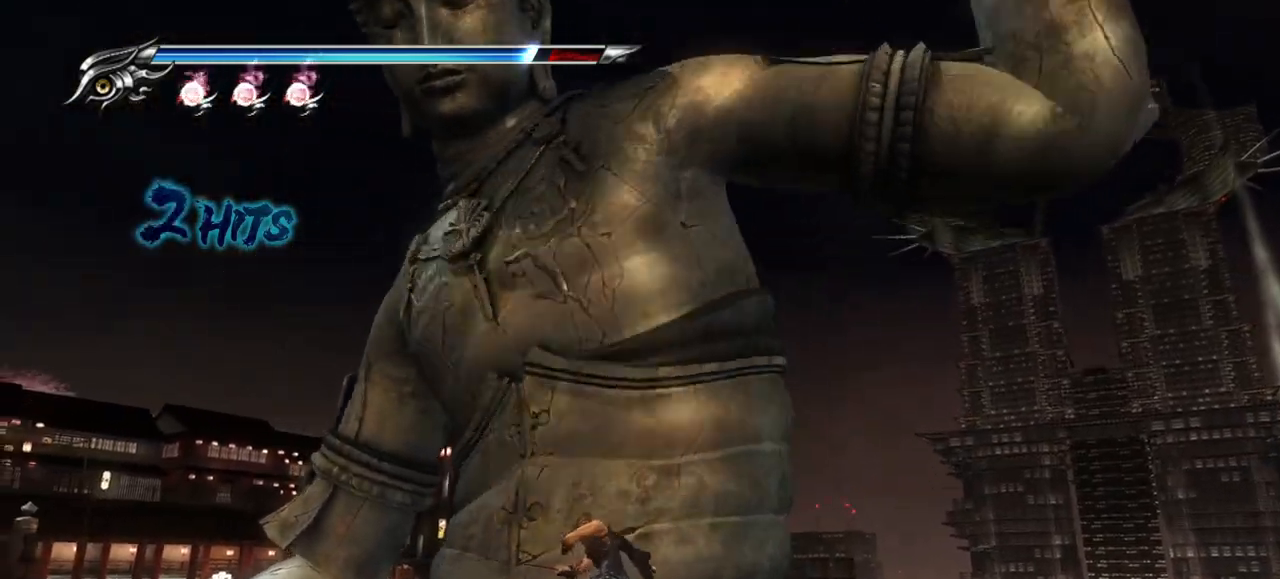
{"buttons": ["L1"], "left_stick": "right", "right_stick": "center", "events": [[167, "left_stick", "down-right"], [383, "left_stick", "right"]]}
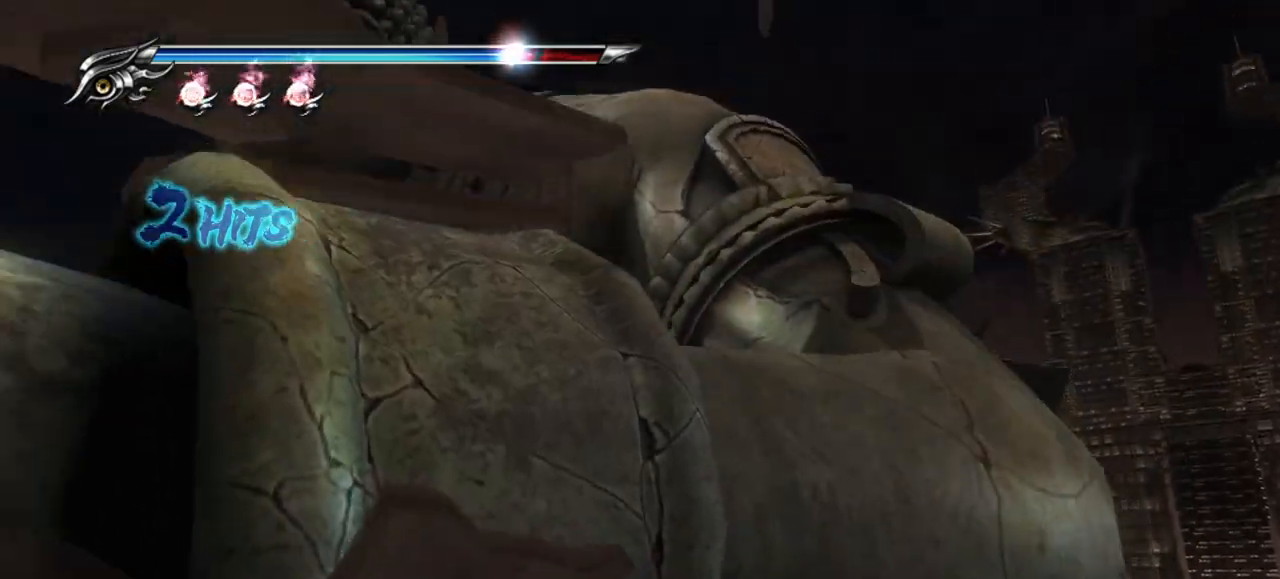
{"buttons": ["SQUARE"], "left_stick": "down-right", "right_stick": "center", "events": [[33, "SQUARE", "down"], [83, "L1", "up"], [133, "SQUARE", "up"], [200, "SQUARE", "down"], [283, "SQUARE", "up"], [317, "left_stick", "down-right"], [333, "SQUARE", "down"], [400, "SQUARE", "up"], [450, "SQUARE", "down"]]}
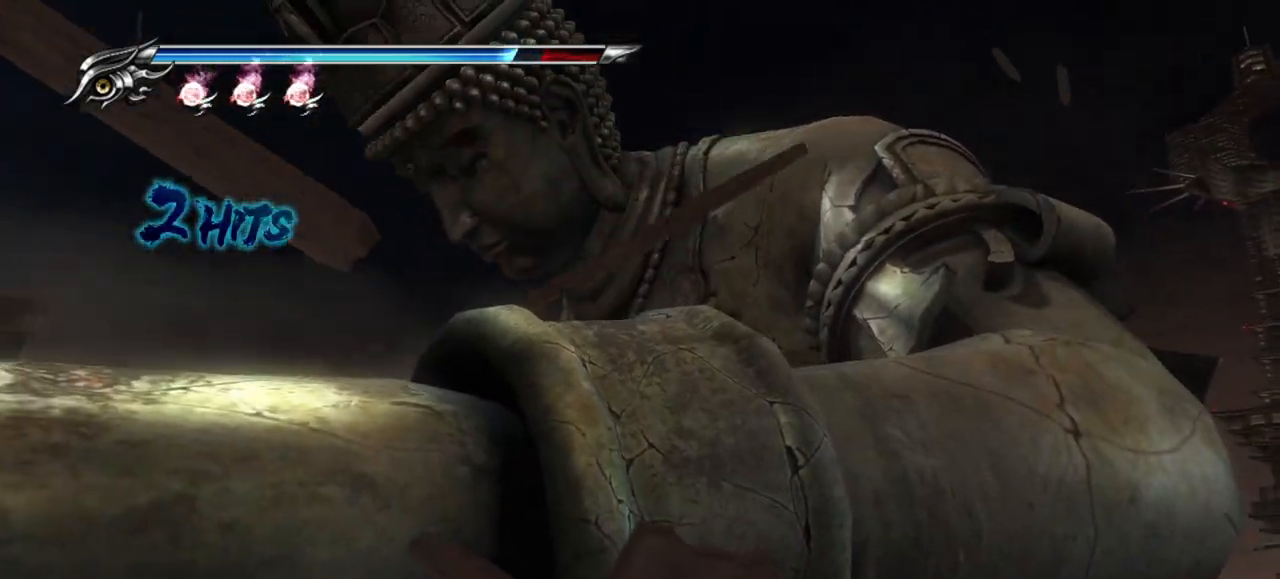
{"buttons": ["SQUARE"], "left_stick": "down-right", "right_stick": "center", "events": [[17, "SQUARE", "up"], [83, "SQUARE", "down"], [150, "SQUARE", "up"], [217, "SQUARE", "down"], [267, "SQUARE", "up"], [350, "SQUARE", "down"], [400, "SQUARE", "up"], [467, "SQUARE", "down"]]}
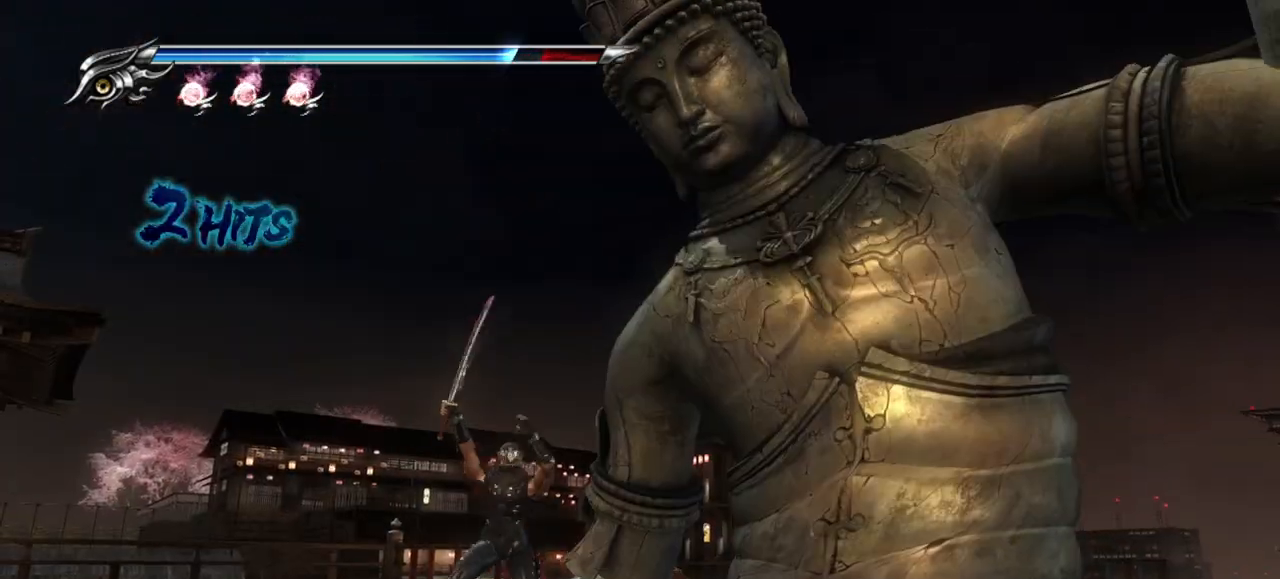
{"buttons": ["L1"], "left_stick": "right", "right_stick": "center", "events": [[50, "SQUARE", "up"], [367, "L1", "down"], [500, "left_stick", "right"]]}
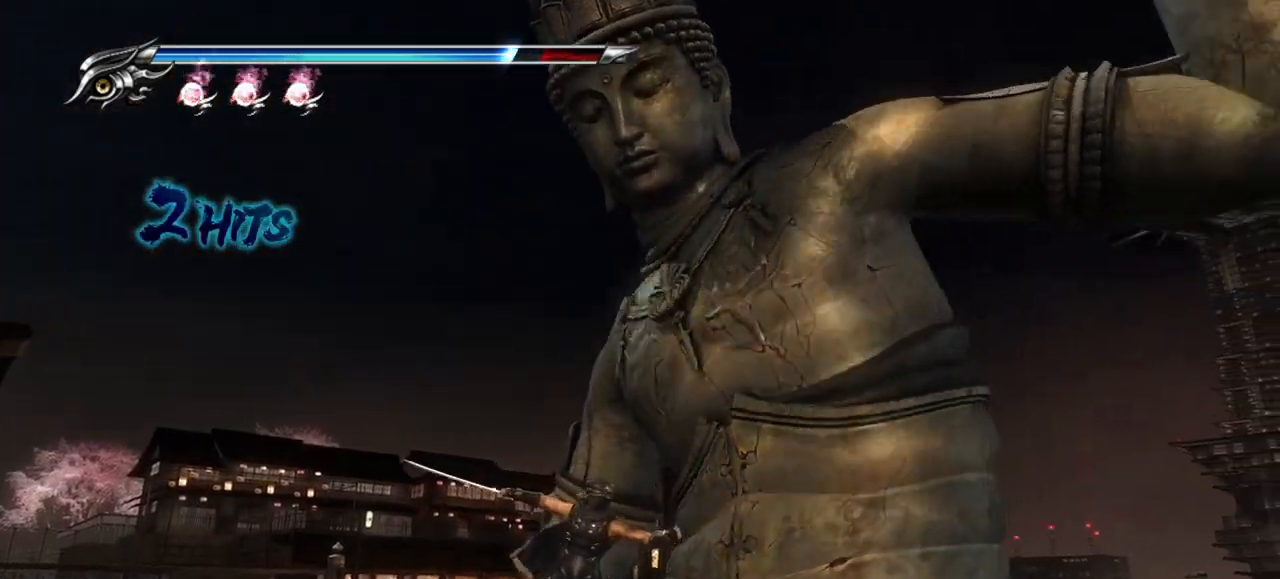
{"buttons": ["L1"], "left_stick": "down-right", "right_stick": "center", "events": [[117, "left_stick", "down-right"]]}
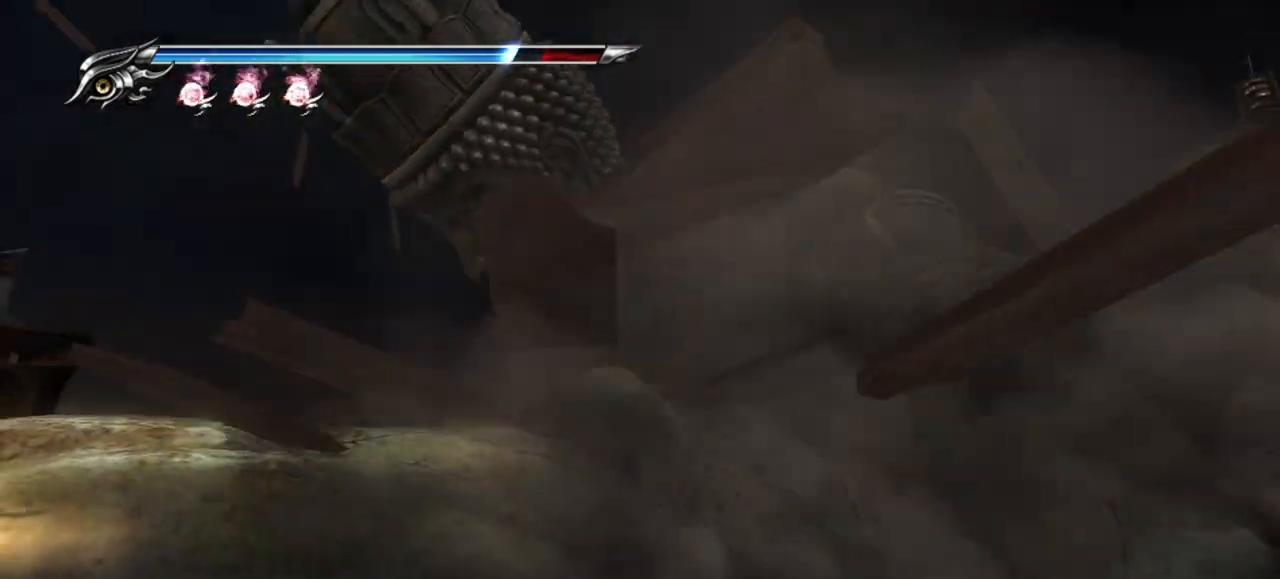
{"buttons": ["SQUARE"], "left_stick": "down-right", "right_stick": "center", "events": [[250, "L1", "up"], [250, "SQUARE", "down"], [333, "SQUARE", "up"], [400, "SQUARE", "down"], [467, "SQUARE", "up"], [500, "SQUARE", "down"]]}
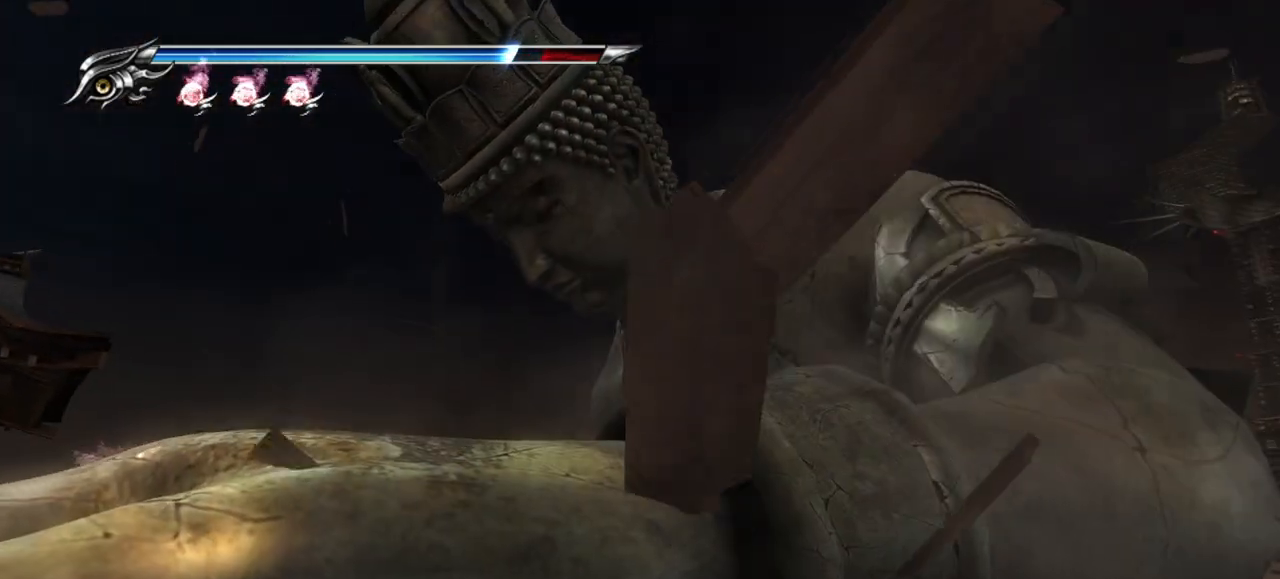
{"buttons": [], "left_stick": "down-right", "right_stick": "center", "events": [[100, "SQUARE", "up"], [133, "SQUARE", "down"], [200, "SQUARE", "up"], [267, "SQUARE", "down"], [333, "SQUARE", "up"], [400, "SQUARE", "down"], [433, "SQUARE", "up"]]}
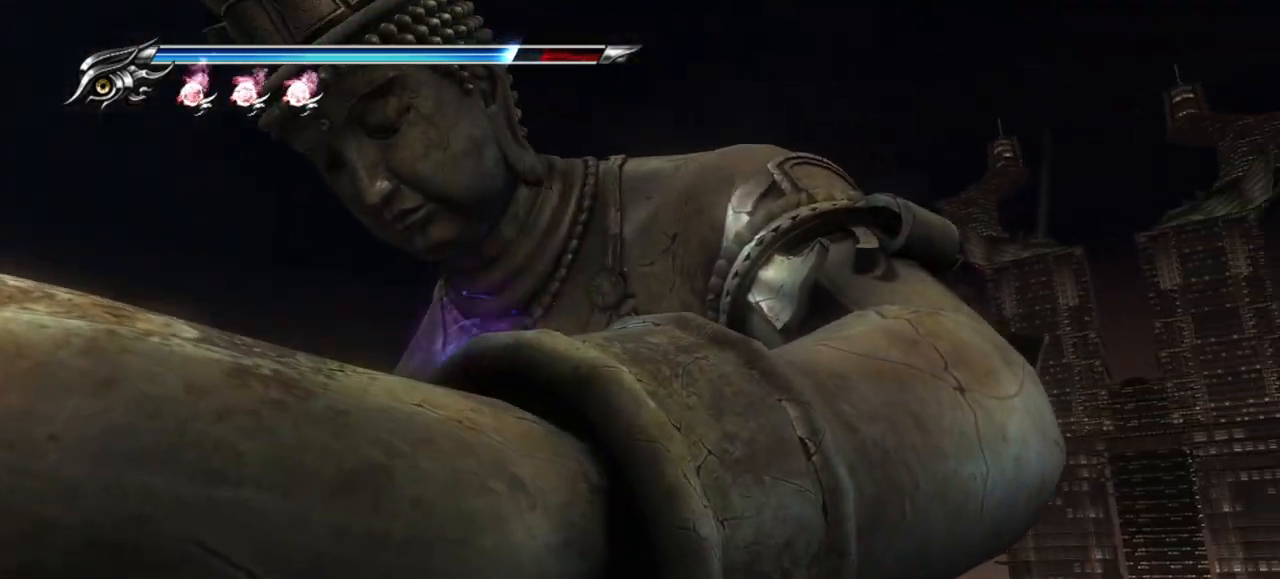
{"buttons": [], "left_stick": "down-right", "right_stick": "center", "events": [[50, "TRIANGLE", "down"], [133, "TRIANGLE", "up"], [233, "TRIANGLE", "down"], [317, "TRIANGLE", "up"], [383, "TRIANGLE", "down"], [450, "TRIANGLE", "up"]]}
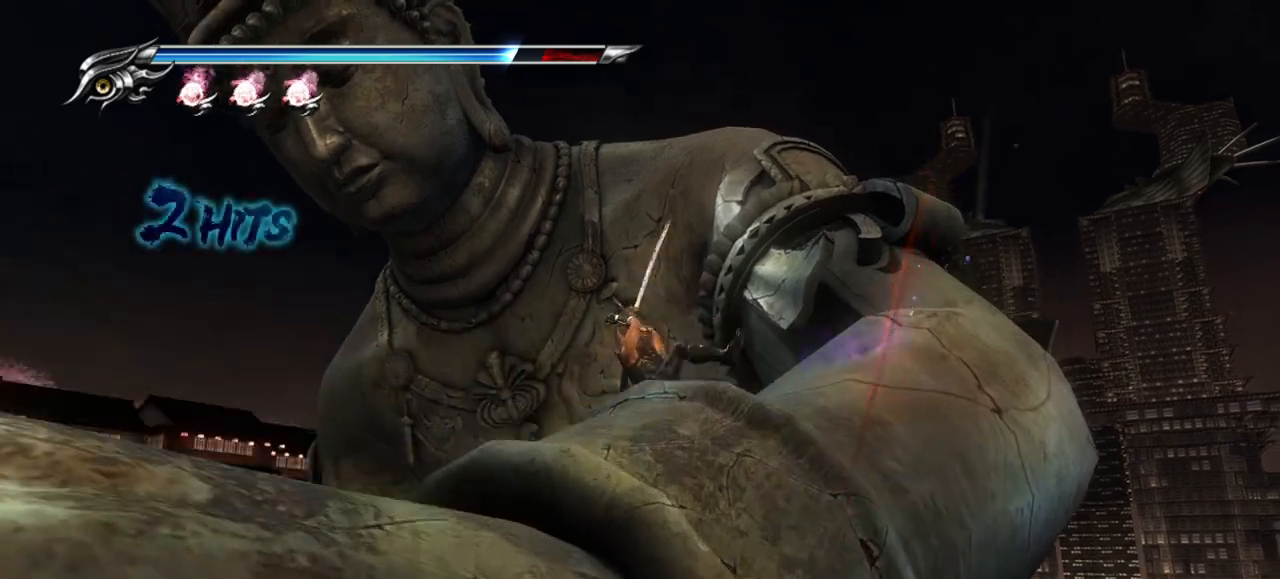
{"buttons": [], "left_stick": "down-right", "right_stick": "center", "events": [[17, "TRIANGLE", "down"], [67, "TRIANGLE", "up"], [117, "TRIANGLE", "down"], [200, "TRIANGLE", "up"], [267, "TRIANGLE", "down"], [317, "TRIANGLE", "up"], [400, "TRIANGLE", "down"], [483, "TRIANGLE", "up"]]}
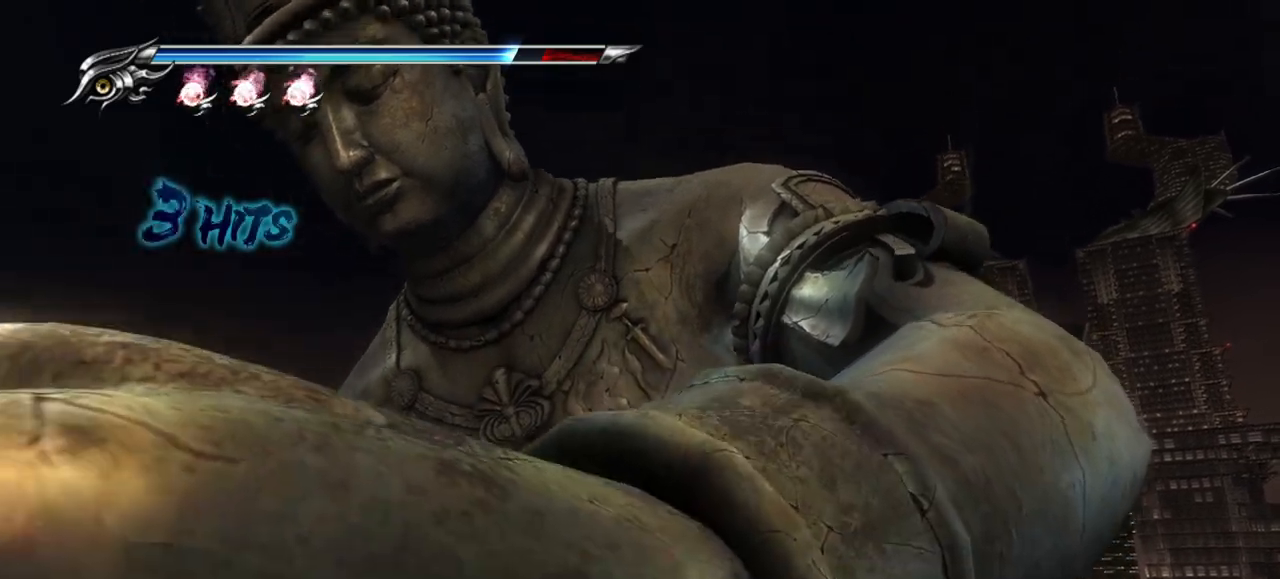
{"buttons": [], "left_stick": "down-right", "right_stick": "center", "events": [[83, "SQUARE", "down"], [183, "SQUARE", "up"], [250, "SQUARE", "down"], [317, "SQUARE", "up"], [400, "SQUARE", "down"], [433, "SQUARE", "up"]]}
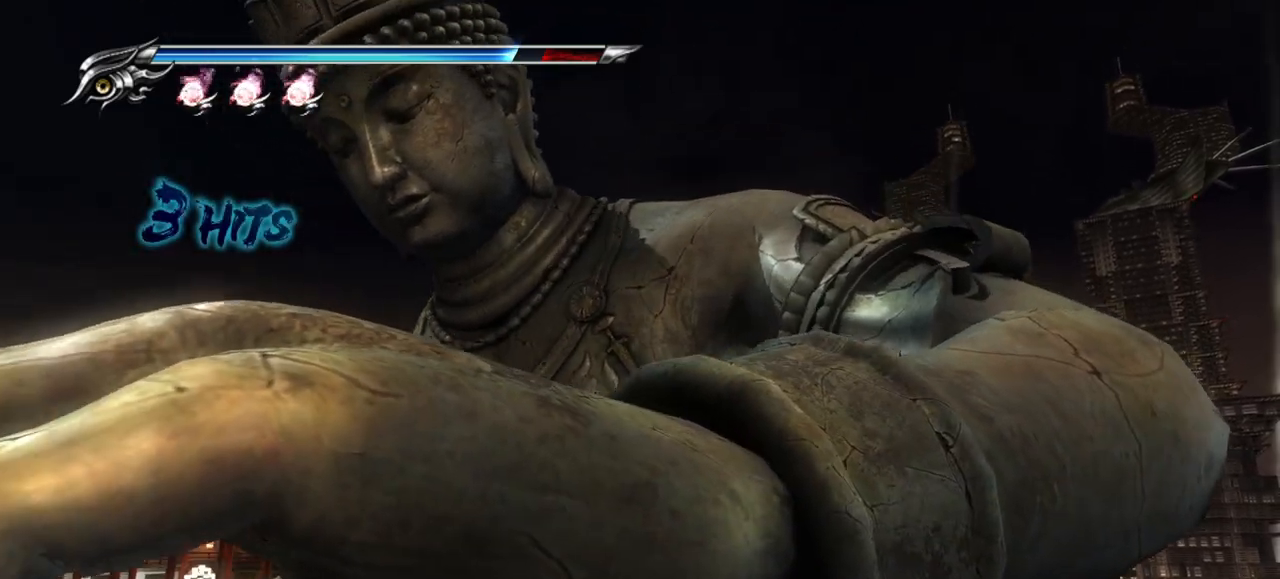
{"buttons": [], "left_stick": "down-right", "right_stick": "center", "events": [[17, "SQUARE", "down"], [50, "SQUARE", "up"], [117, "SQUARE", "down"], [217, "SQUARE", "up"], [267, "SQUARE", "down"], [333, "SQUARE", "up"], [383, "SQUARE", "down"], [450, "SQUARE", "up"]]}
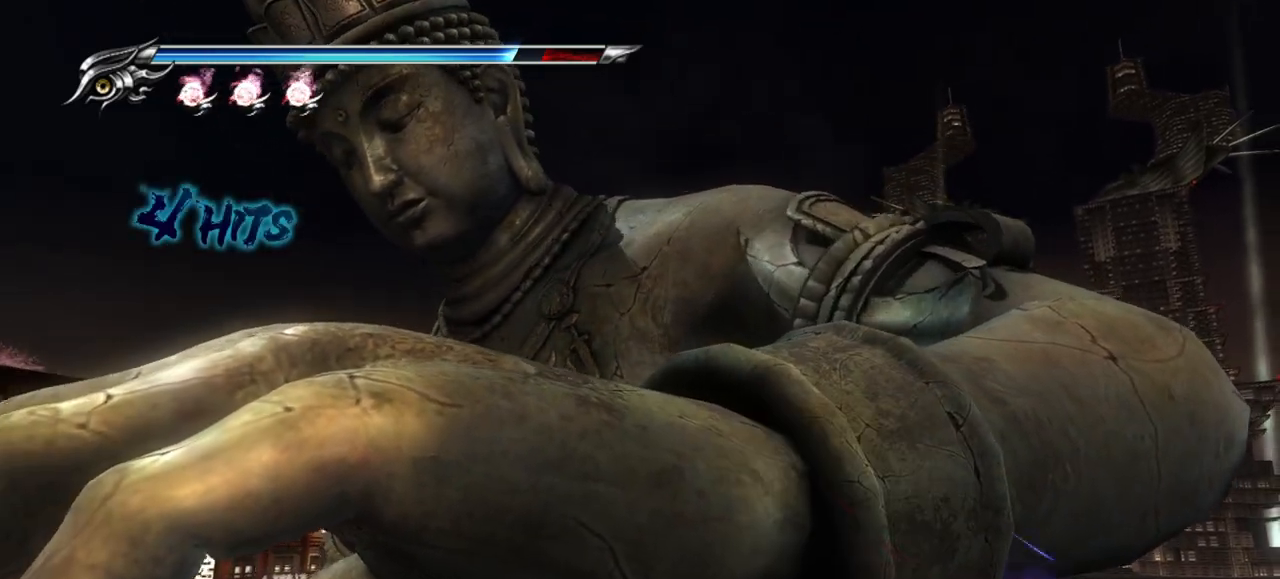
{"buttons": ["TRIANGLE"], "left_stick": "down-right", "right_stick": "center", "events": [[50, "TRIANGLE", "down"], [100, "TRIANGLE", "up"], [167, "TRIANGLE", "down"], [233, "TRIANGLE", "up"], [283, "TRIANGLE", "down"], [350, "TRIANGLE", "up"], [433, "TRIANGLE", "down"]]}
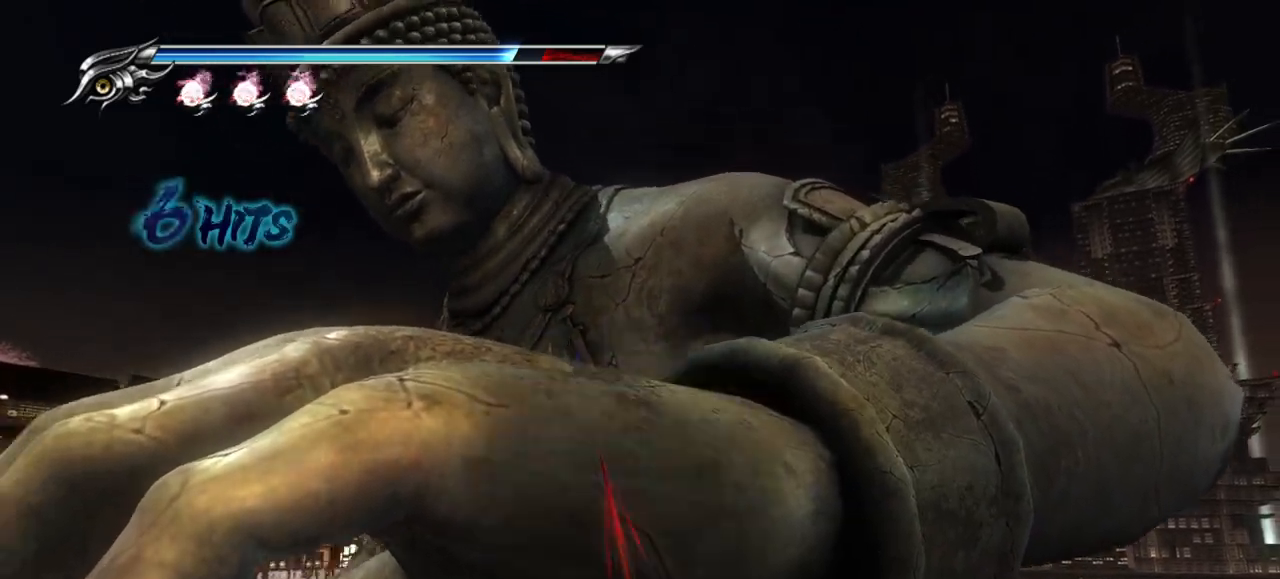
{"buttons": ["TRIANGLE"], "left_stick": "down-right", "right_stick": "center", "events": [[17, "TRIANGLE", "up"], [83, "TRIANGLE", "down"], [133, "TRIANGLE", "up"], [200, "TRIANGLE", "down"], [283, "TRIANGLE", "up"], [350, "TRIANGLE", "down"], [417, "TRIANGLE", "up"], [483, "TRIANGLE", "down"]]}
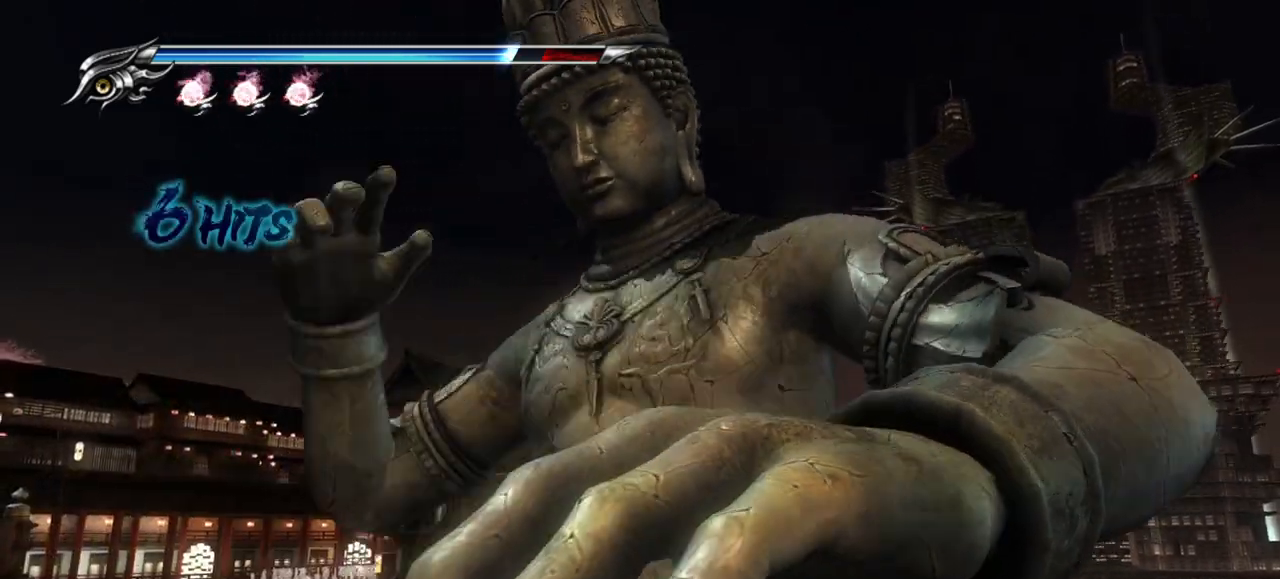
{"buttons": [], "left_stick": "down-right", "right_stick": "center", "events": [[50, "TRIANGLE", "up"], [133, "TRIANGLE", "down"], [200, "TRIANGLE", "up"], [250, "TRIANGLE", "down"], [350, "TRIANGLE", "up"], [400, "TRIANGLE", "down"], [467, "TRIANGLE", "up"]]}
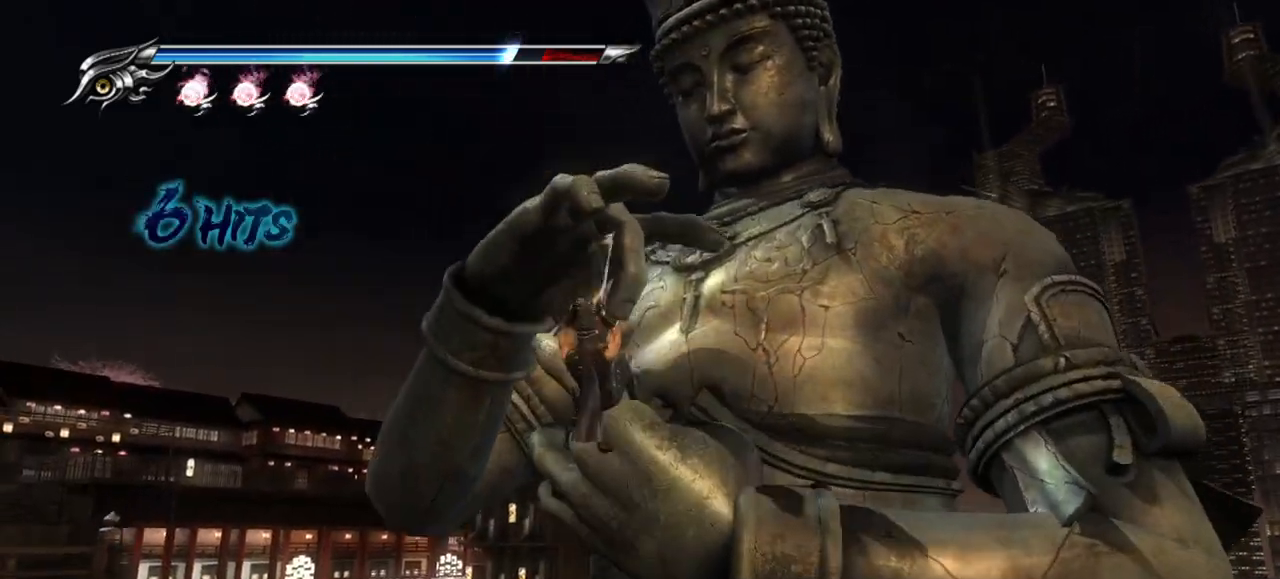
{"buttons": ["L1"], "left_stick": "down-right", "right_stick": "center", "events": [[50, "TRIANGLE", "down"], [133, "TRIANGLE", "up"], [383, "L1", "down"]]}
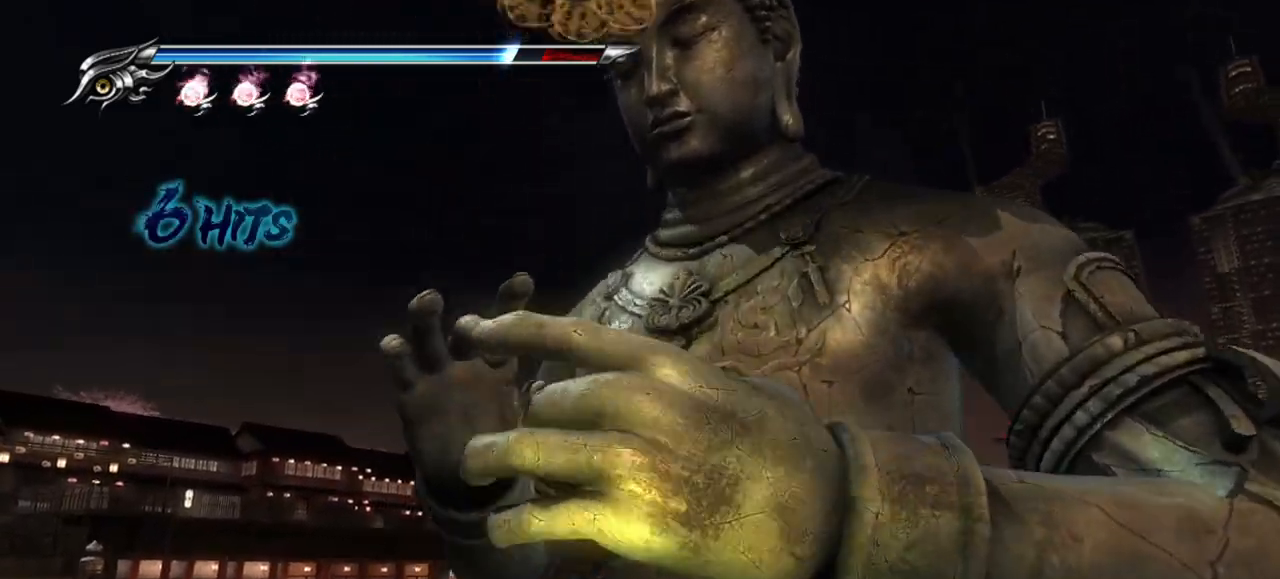
{"buttons": ["CROSS", "L1"], "left_stick": "down", "right_stick": "center", "events": [[100, "left_stick", "down"], [433, "CROSS", "down"]]}
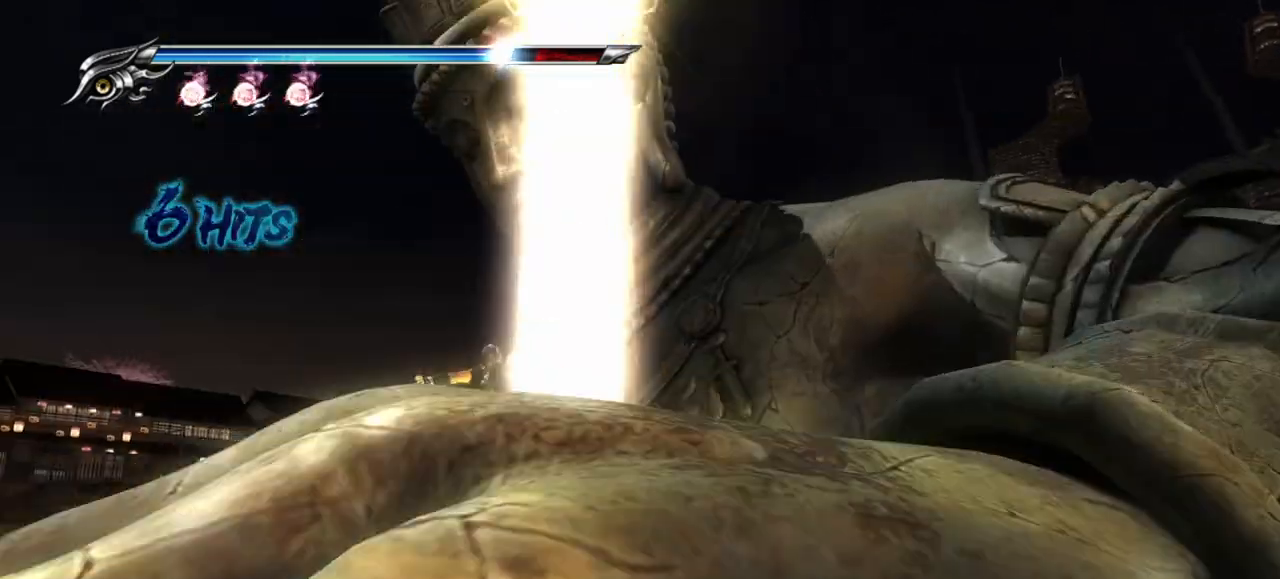
{"buttons": [], "left_stick": "down-left", "right_stick": "center", "events": [[33, "CROSS", "up"], [83, "CROSS", "down"], [167, "CROSS", "up"], [217, "CROSS", "down"], [333, "CROSS", "up"], [350, "L1", "up"], [467, "left_stick", "down-left"]]}
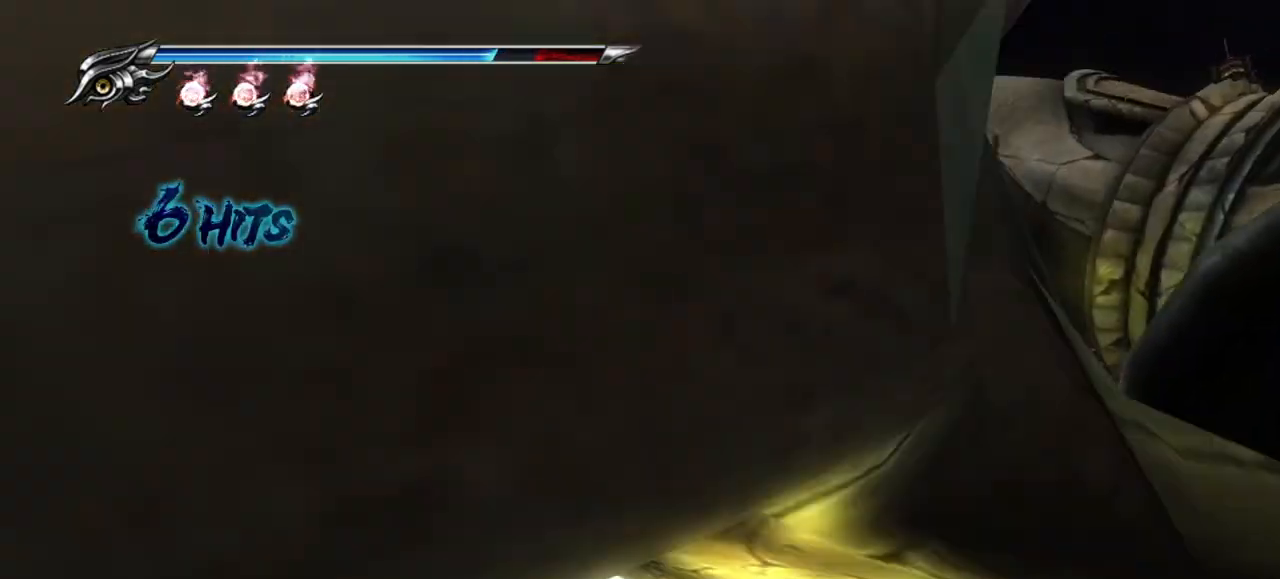
{"buttons": ["CROSS"], "left_stick": "left", "right_stick": "center", "events": [[133, "left_stick", "left"], [150, "L1", "down"], [283, "CROSS", "down"], [367, "CROSS", "up"], [367, "L1", "up"], [433, "CROSS", "down"]]}
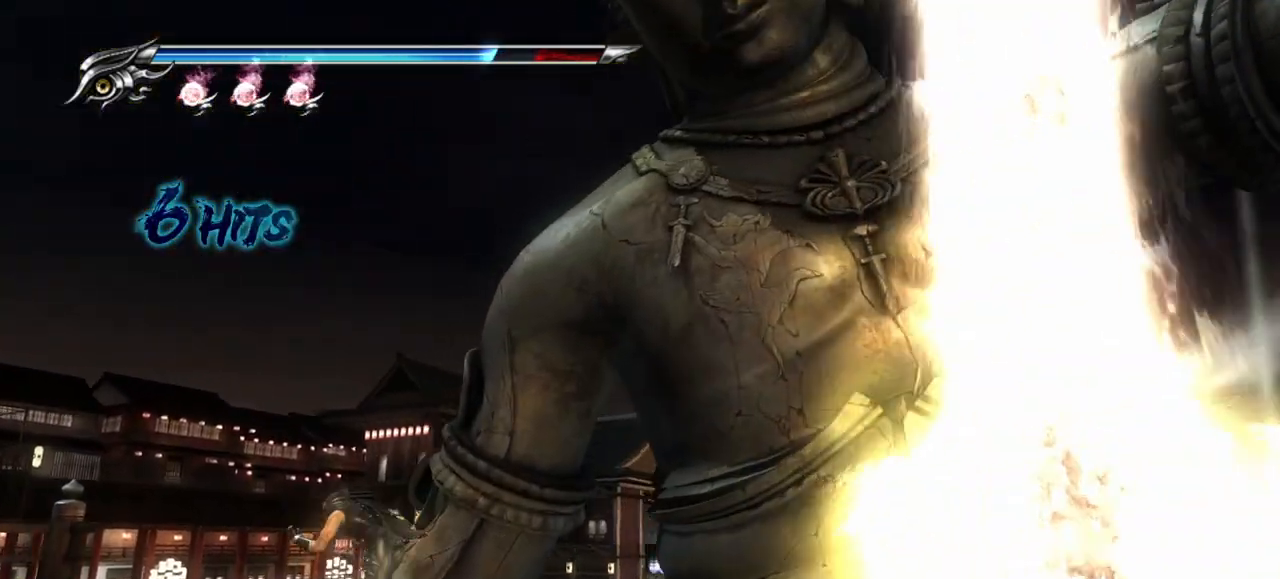
{"buttons": [], "left_stick": "down-right", "right_stick": "center", "events": [[33, "CROSS", "up"], [33, "R1", "down"], [317, "left_stick", "down-right"], [433, "R1", "up"]]}
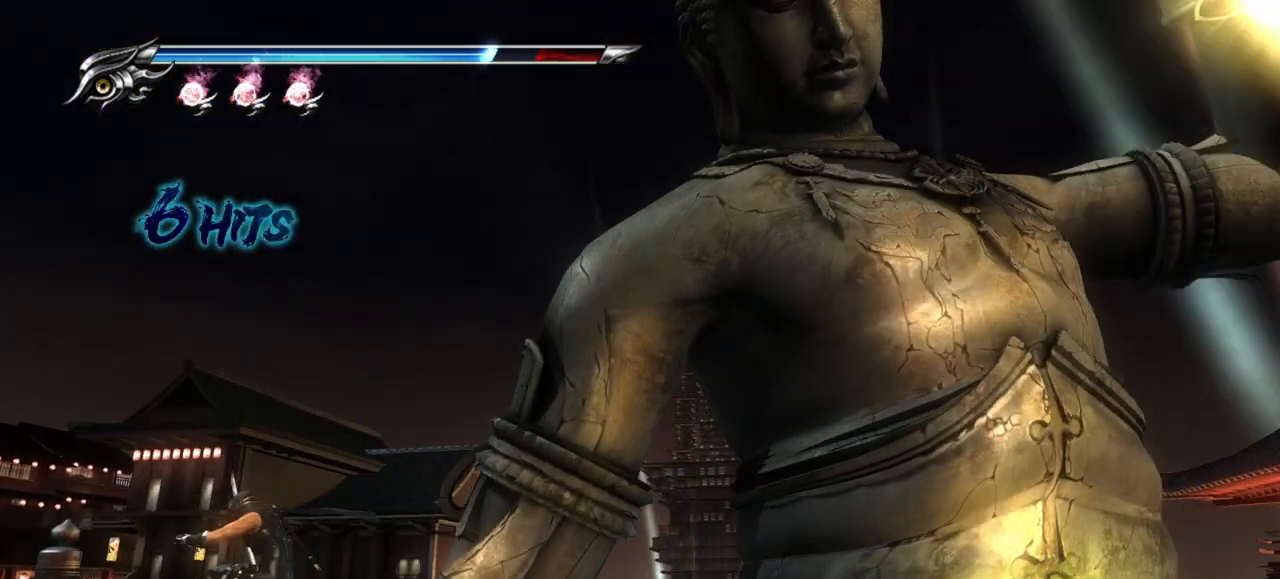
{"buttons": ["L1"], "left_stick": "down-right", "right_stick": "center", "events": [[33, "R1", "down"], [83, "R1", "up"], [133, "L1", "down"], [283, "left_stick", "right"], [500, "left_stick", "down-right"]]}
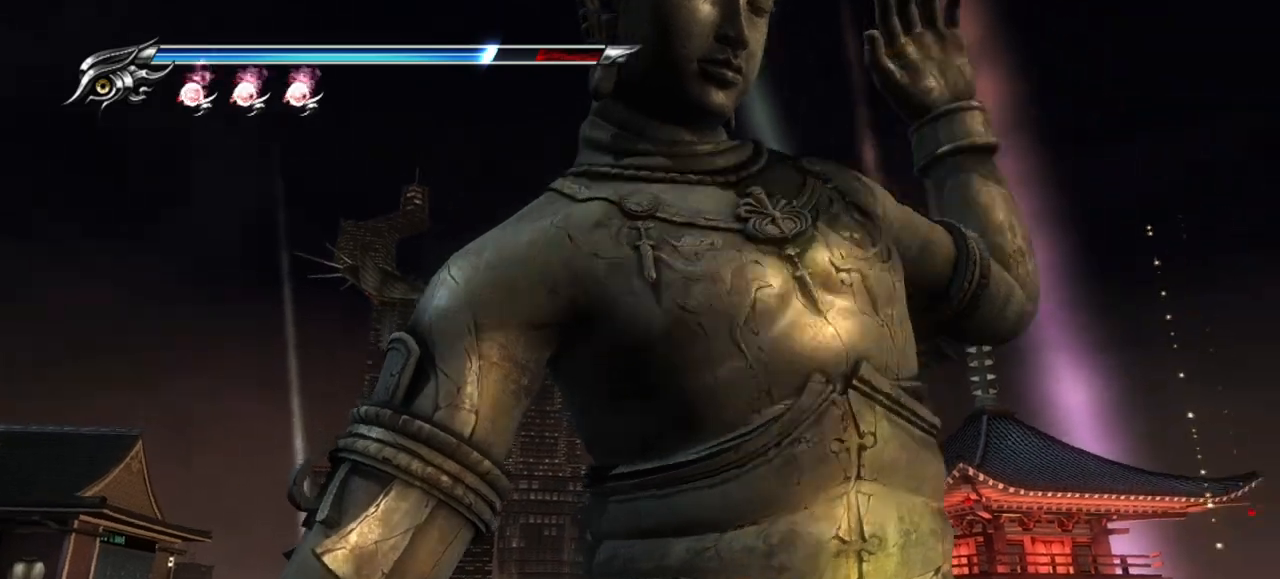
{"buttons": [], "left_stick": "right", "right_stick": "center", "events": [[183, "left_stick", "right"], [350, "CROSS", "down"], [467, "L1", "up"], [483, "CROSS", "up"]]}
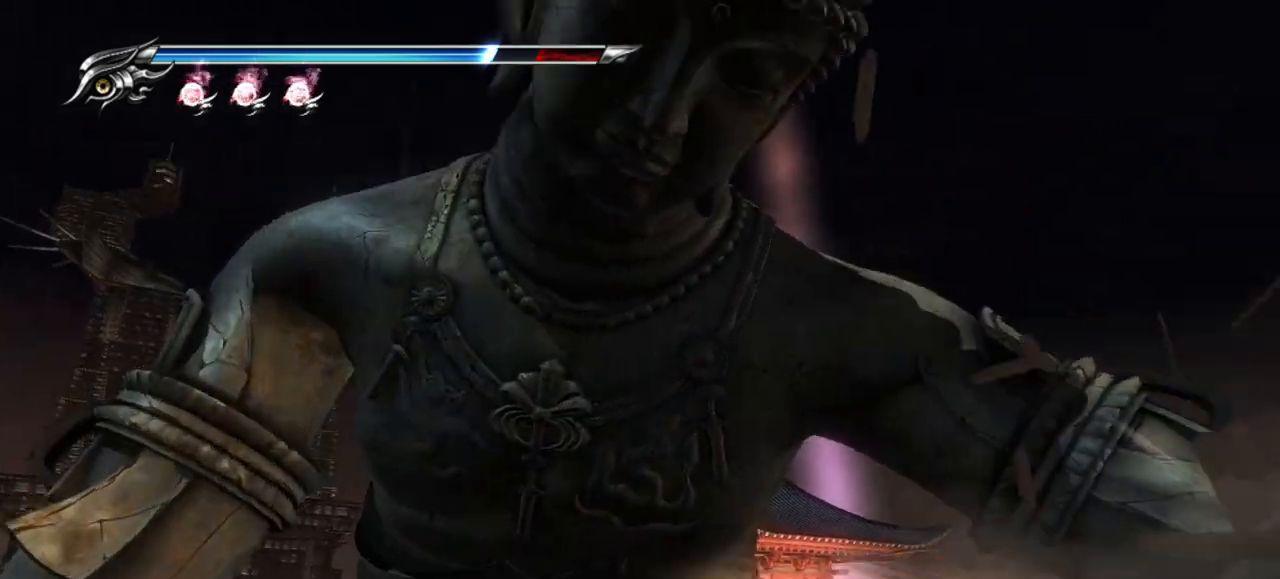
{"buttons": [], "left_stick": "right", "right_stick": "center", "events": [[183, "SQUARE", "down"], [267, "SQUARE", "up"], [350, "SQUARE", "down"], [450, "SQUARE", "up"]]}
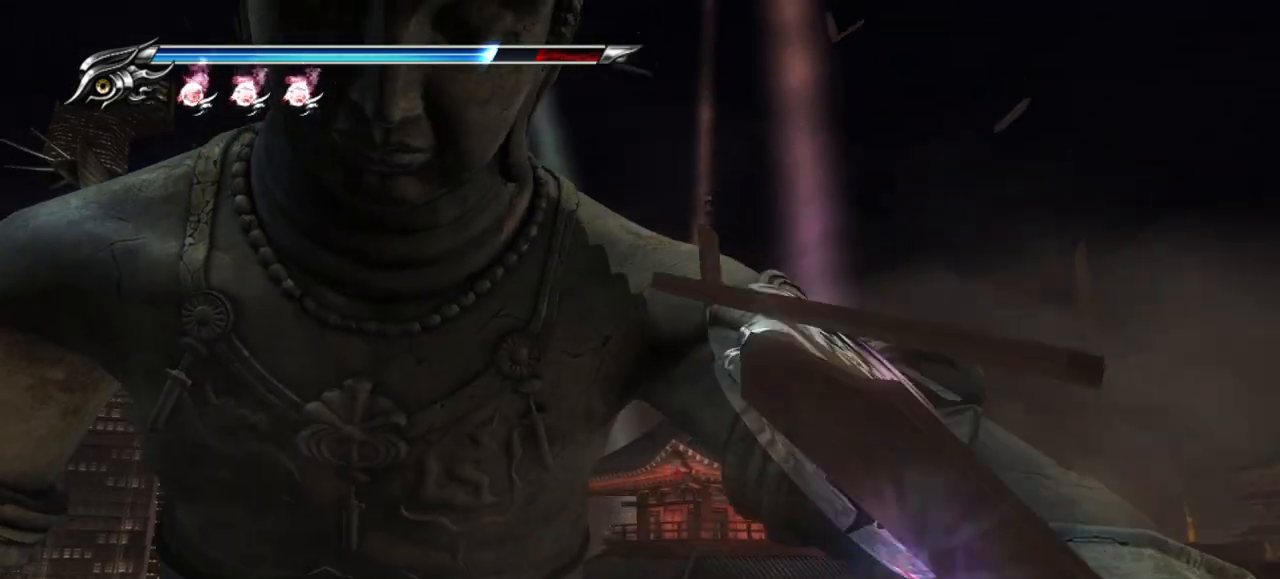
{"buttons": ["TRIANGLE"], "left_stick": "down-right", "right_stick": "center", "events": [[50, "TRIANGLE", "down"], [167, "TRIANGLE", "up"], [200, "TRIANGLE", "down"], [267, "left_stick", "down-right"], [283, "TRIANGLE", "up"], [333, "TRIANGLE", "down"], [400, "TRIANGLE", "up"], [467, "TRIANGLE", "down"]]}
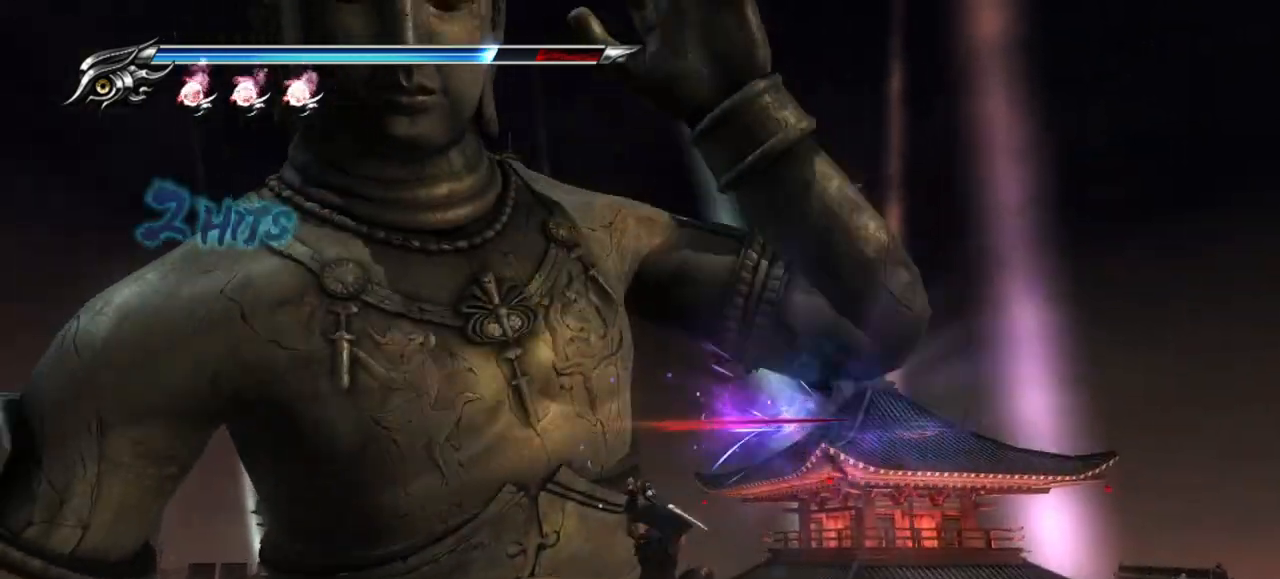
{"buttons": ["L1"], "left_stick": "right", "right_stick": "center", "events": [[33, "left_stick", "down"], [50, "TRIANGLE", "up"], [83, "TRIANGLE", "down"], [133, "left_stick", "down-left"], [183, "TRIANGLE", "up"], [217, "L1", "down"], [267, "left_stick", "center"], [467, "left_stick", "right"]]}
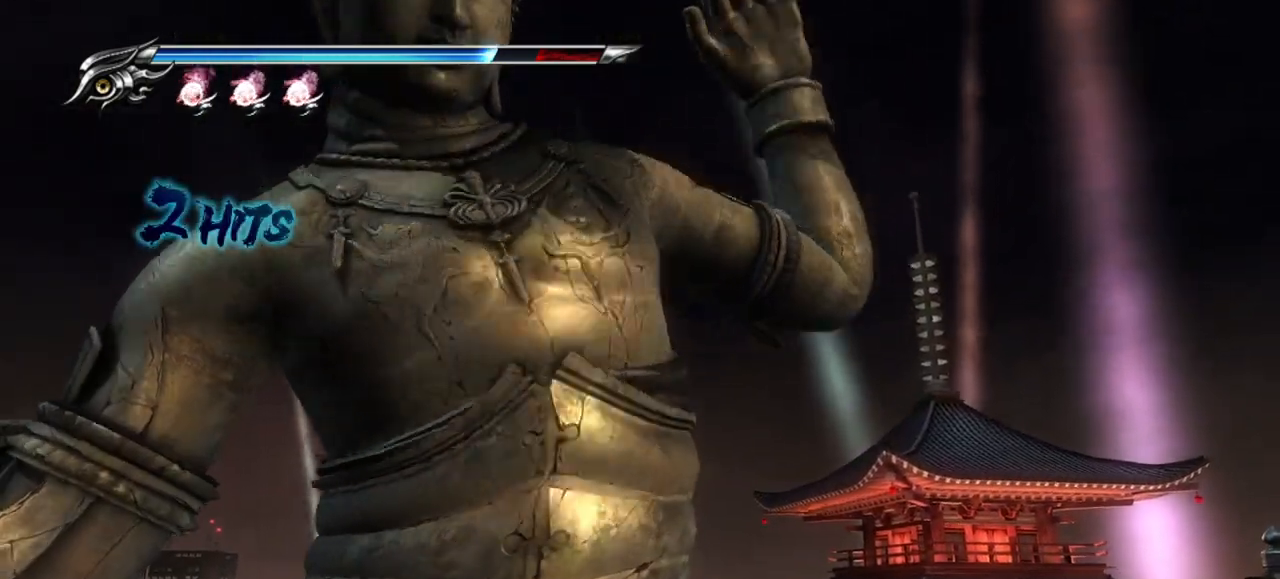
{"buttons": ["L1"], "left_stick": "left", "right_stick": "center", "events": [[33, "left_stick", "center"], [283, "left_stick", "left"]]}